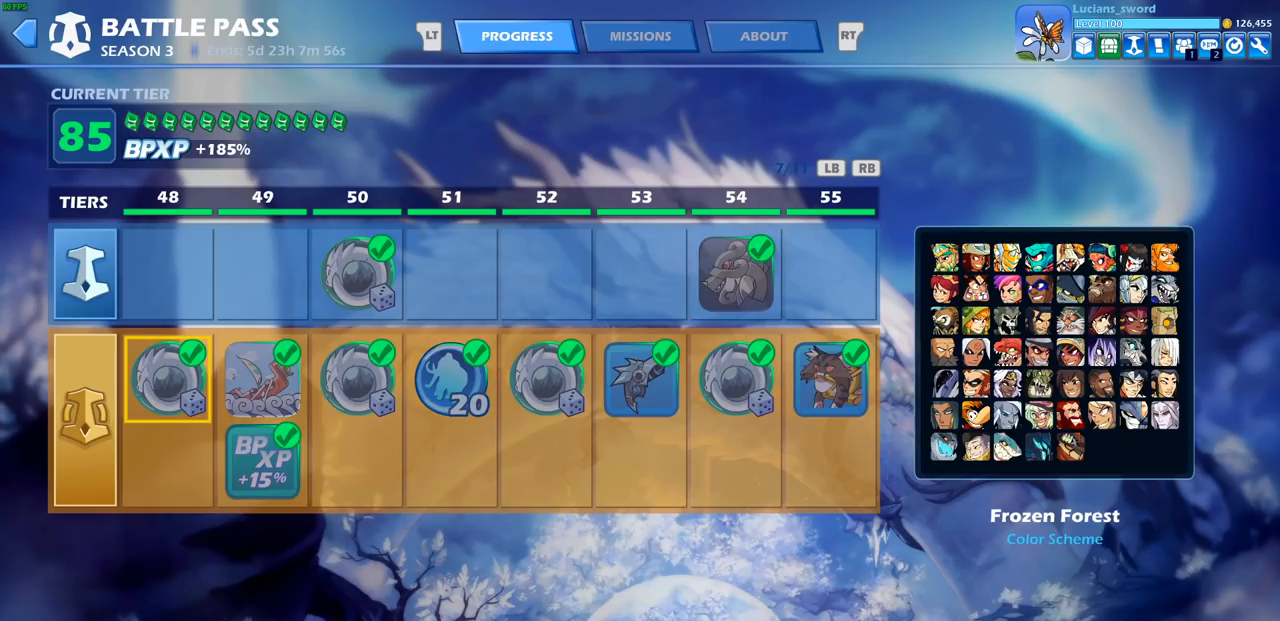
Gameplay with a controller (PlayStation layout); each line is a JSON object with the inputs held at the frame after it. "events" lists button and stick changes between this image and that frame as [ms after this image, input, new state], when the widget could be followed in between.
{"buttons": [], "left_stick": "center", "right_stick": "center", "events": [[100, "R1", "up"]]}
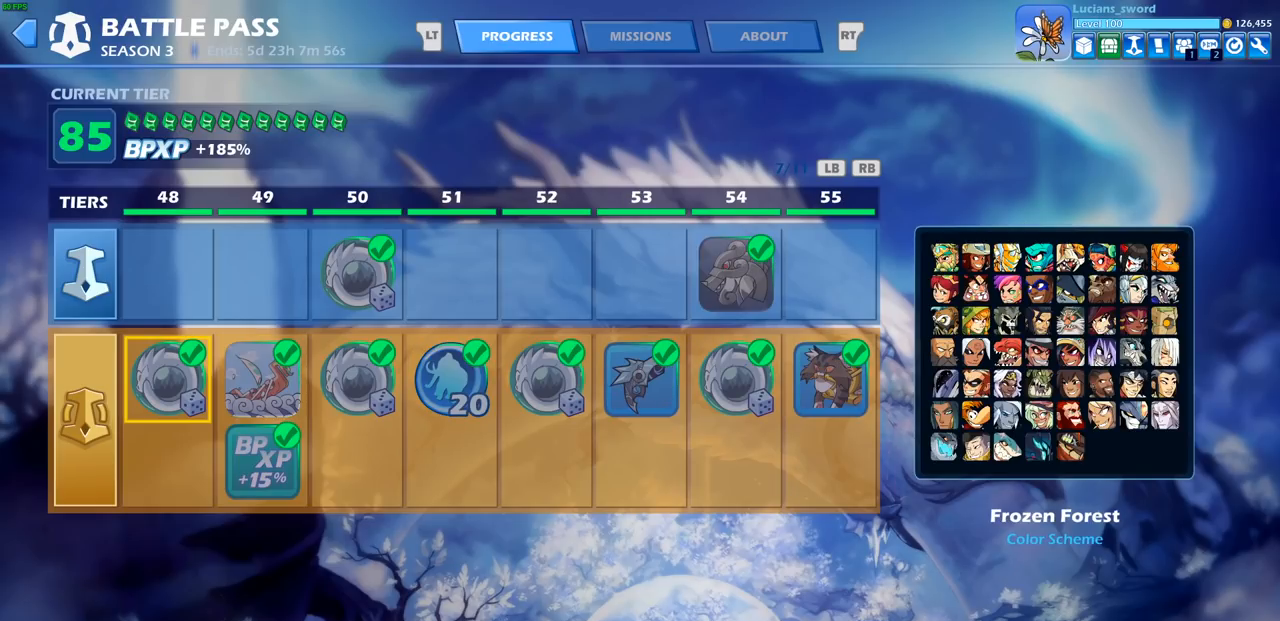
{"buttons": [], "left_stick": "center", "right_stick": "center", "events": [[150, "R1", "down"], [233, "R1", "up"]]}
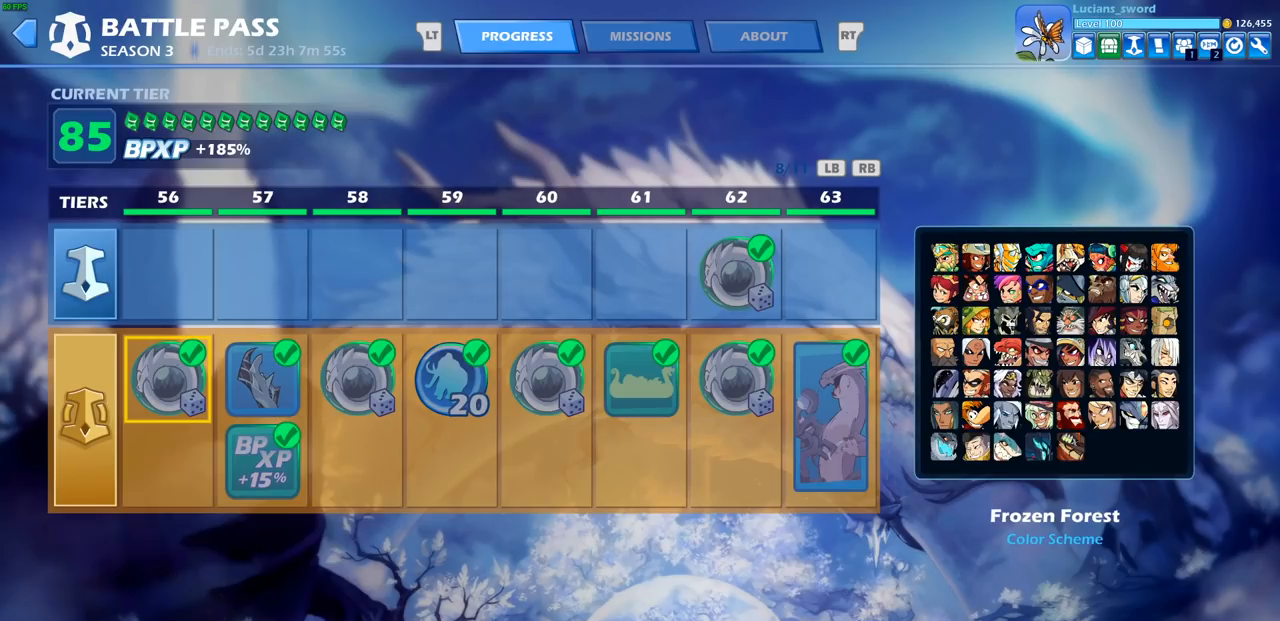
{"buttons": ["R1"], "left_stick": "center", "right_stick": "center", "events": [[467, "R1", "down"]]}
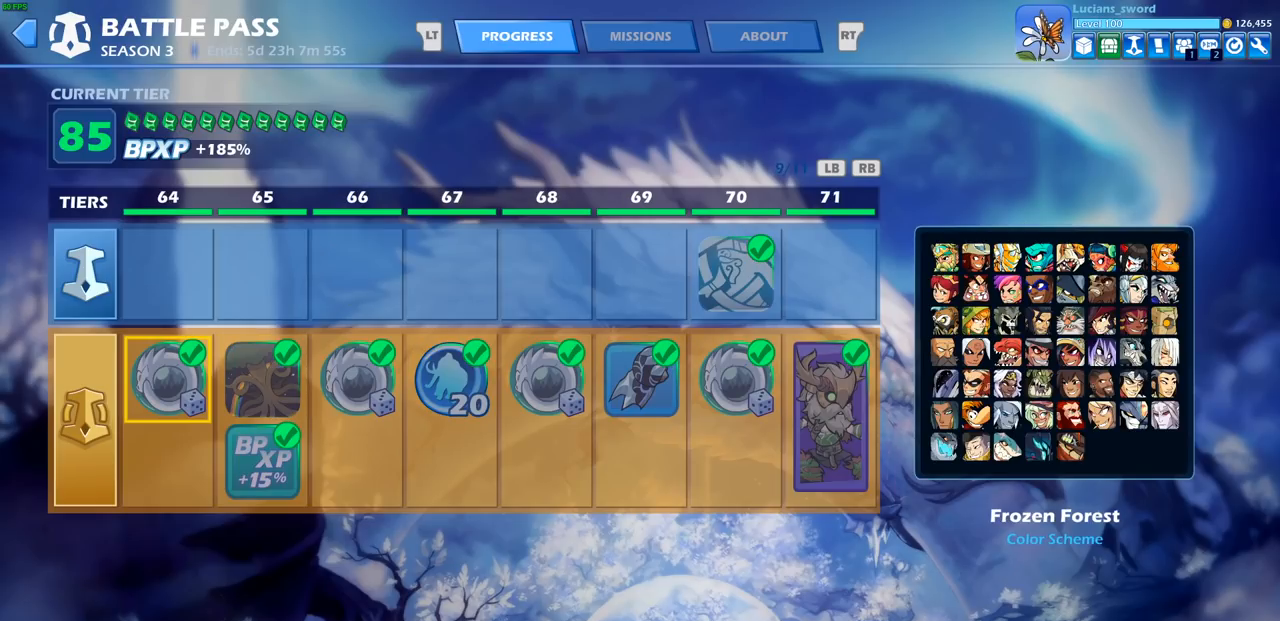
{"buttons": [], "left_stick": "center", "right_stick": "center", "events": [[100, "R1", "up"]]}
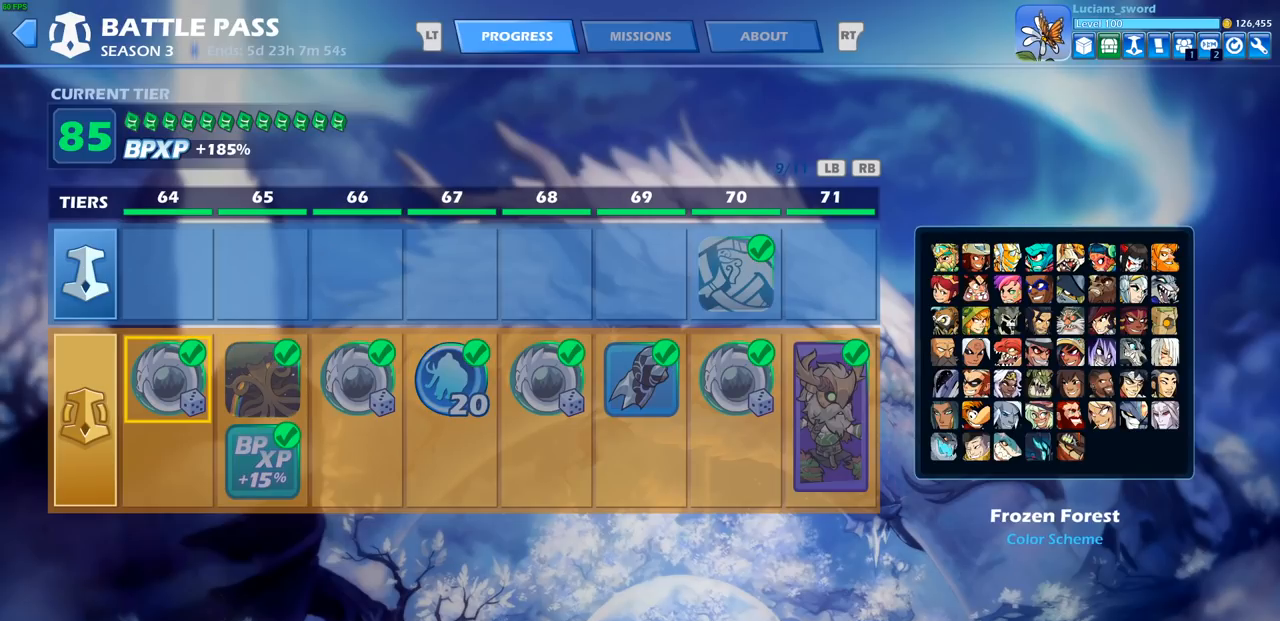
{"buttons": ["CIRCLE"], "left_stick": "center", "right_stick": "center", "events": [[433, "CIRCLE", "down"]]}
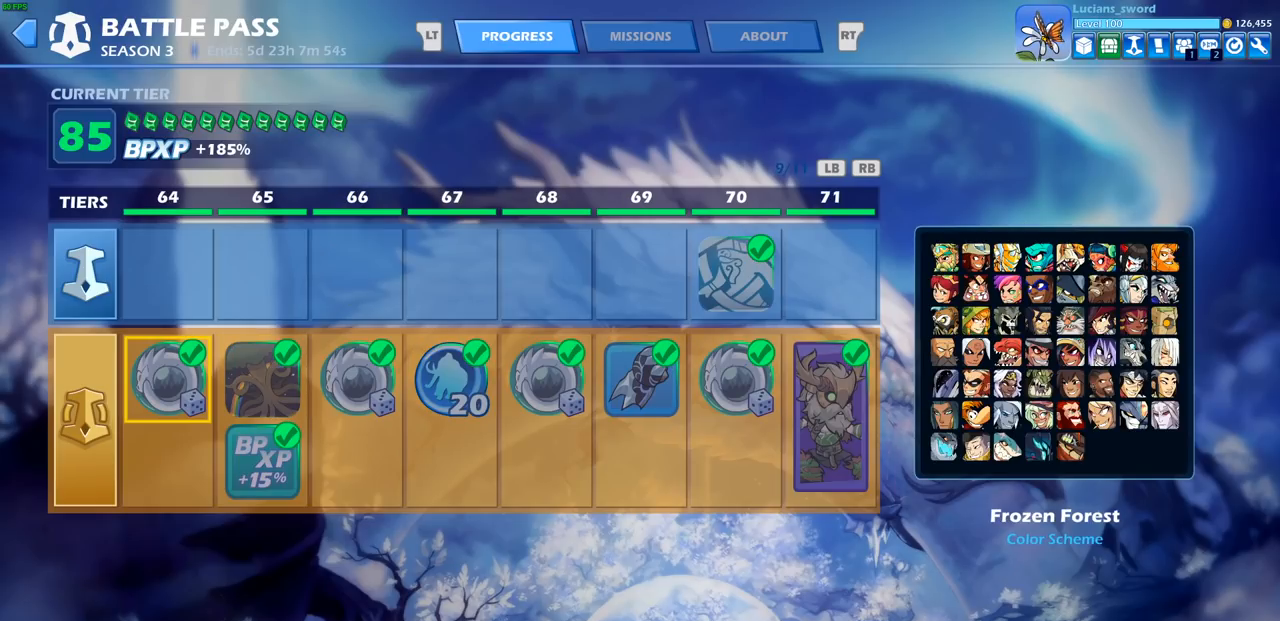
{"buttons": [], "left_stick": "center", "right_stick": "center", "events": [[33, "CIRCLE", "up"]]}
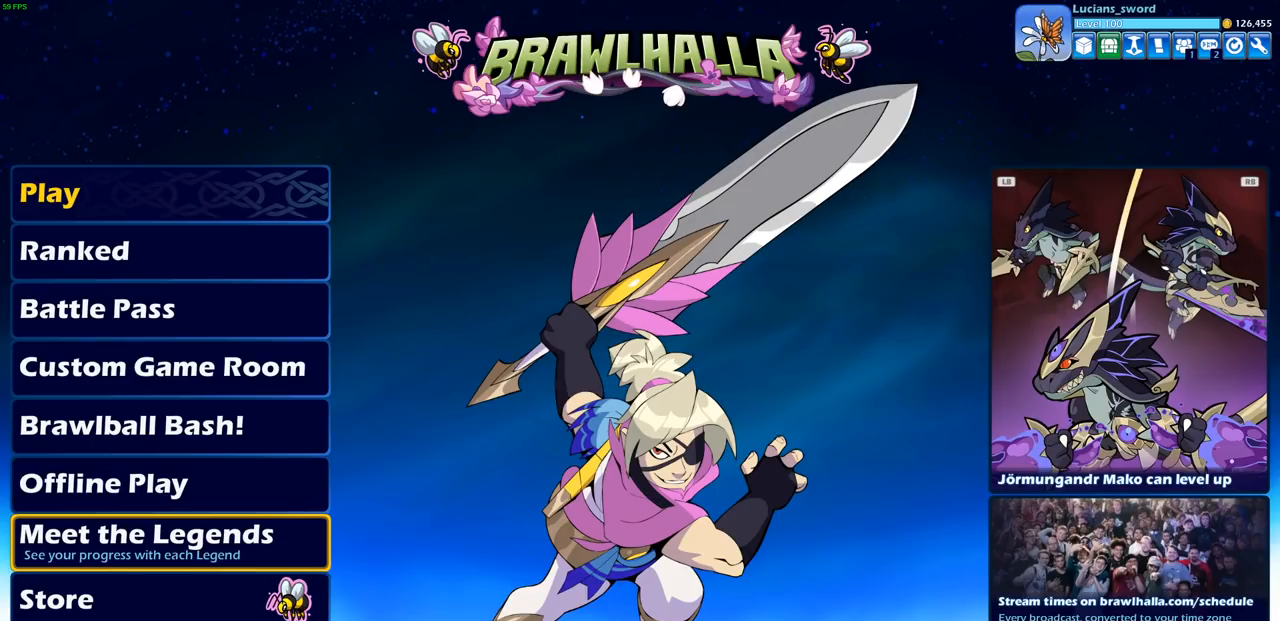
{"buttons": [], "left_stick": "center", "right_stick": "center", "events": []}
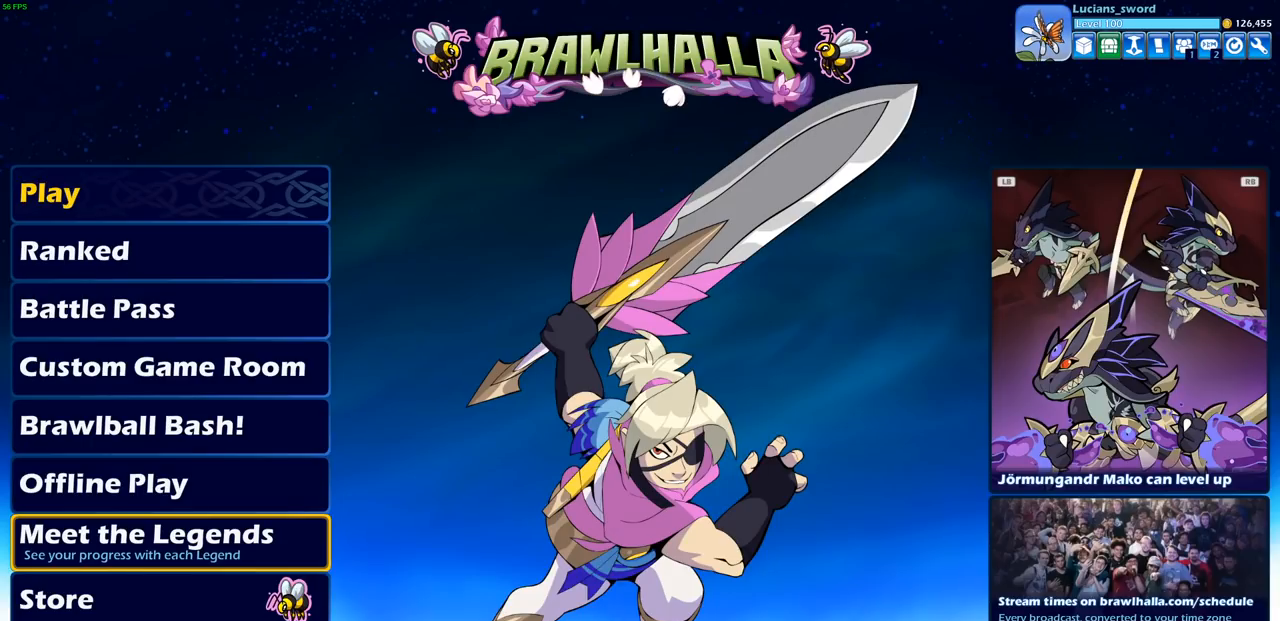
{"buttons": [], "left_stick": "center", "right_stick": "center", "events": [[333, "DPAD_UP", "down"], [383, "DPAD_UP", "up"]]}
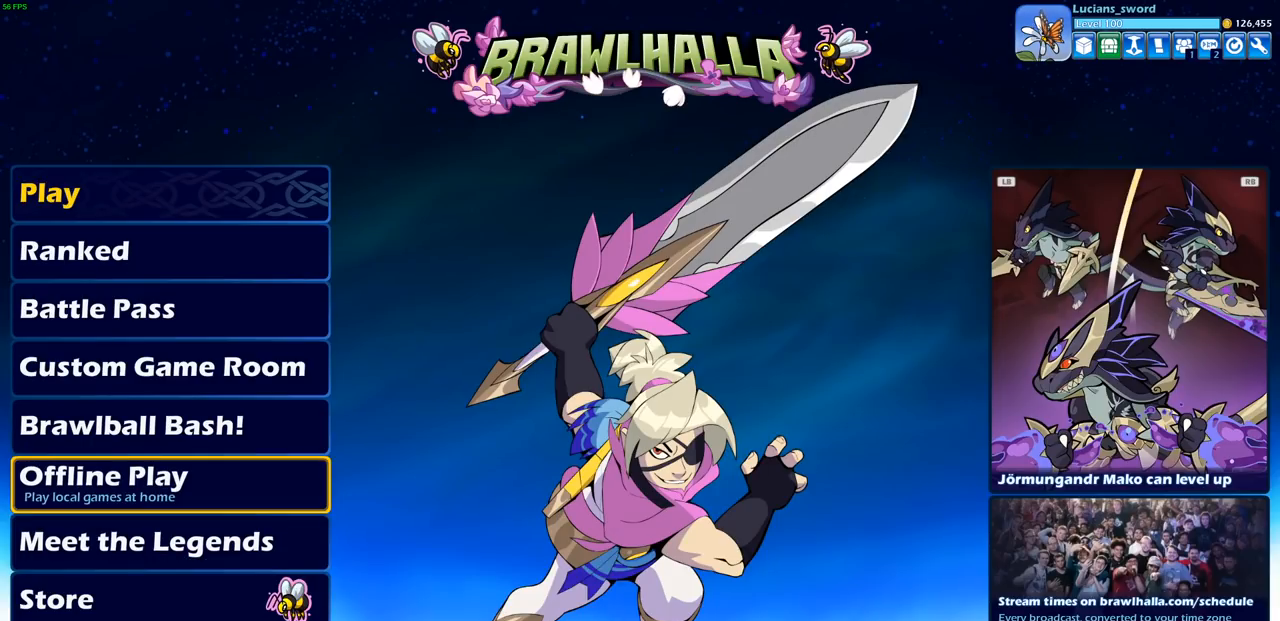
{"buttons": ["DPAD_UP"], "left_stick": "center", "right_stick": "center", "events": [[17, "DPAD_UP", "down"], [117, "DPAD_UP", "up"], [233, "DPAD_UP", "down"], [350, "DPAD_UP", "up"], [450, "DPAD_UP", "down"]]}
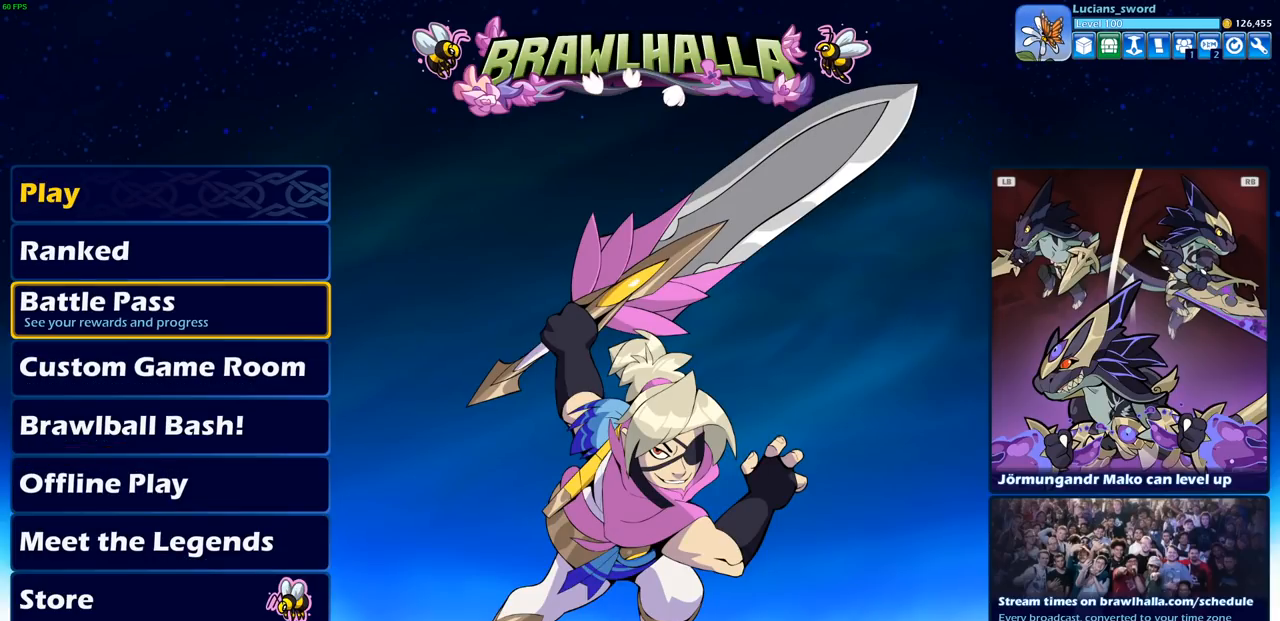
{"buttons": [], "left_stick": "center", "right_stick": "center", "events": [[67, "DPAD_UP", "up"], [183, "DPAD_UP", "down"], [283, "DPAD_UP", "up"], [400, "DPAD_UP", "down"], [500, "DPAD_UP", "up"]]}
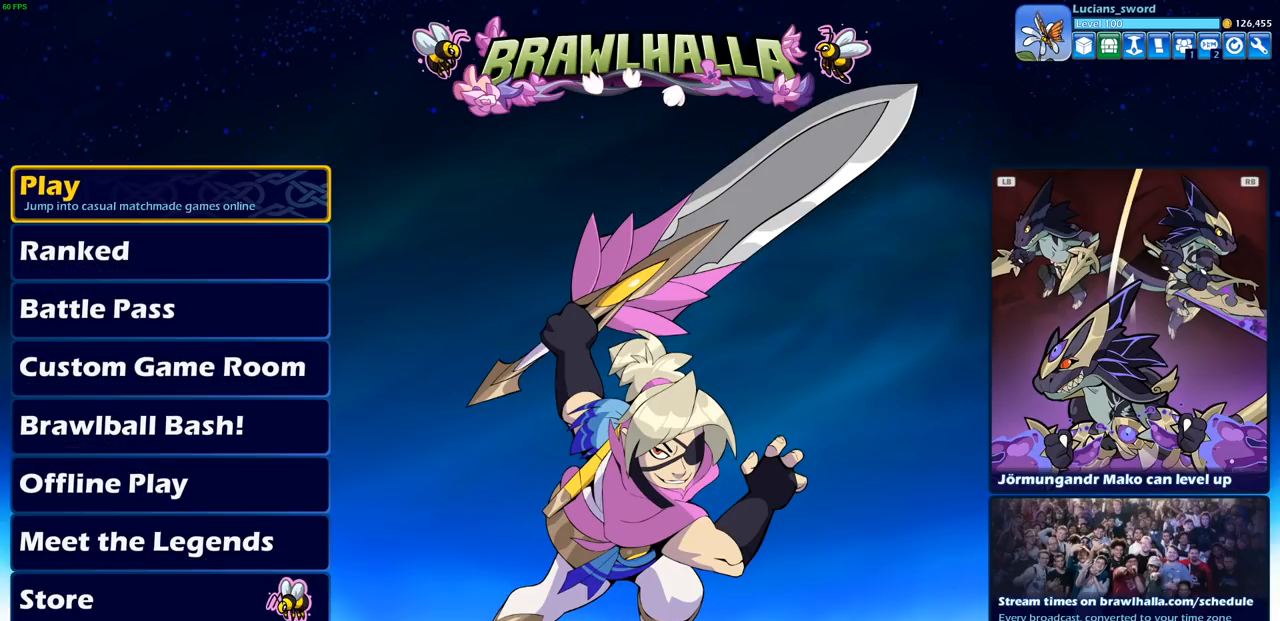
{"buttons": ["CROSS"], "left_stick": "center", "right_stick": "center", "events": [[417, "CROSS", "down"]]}
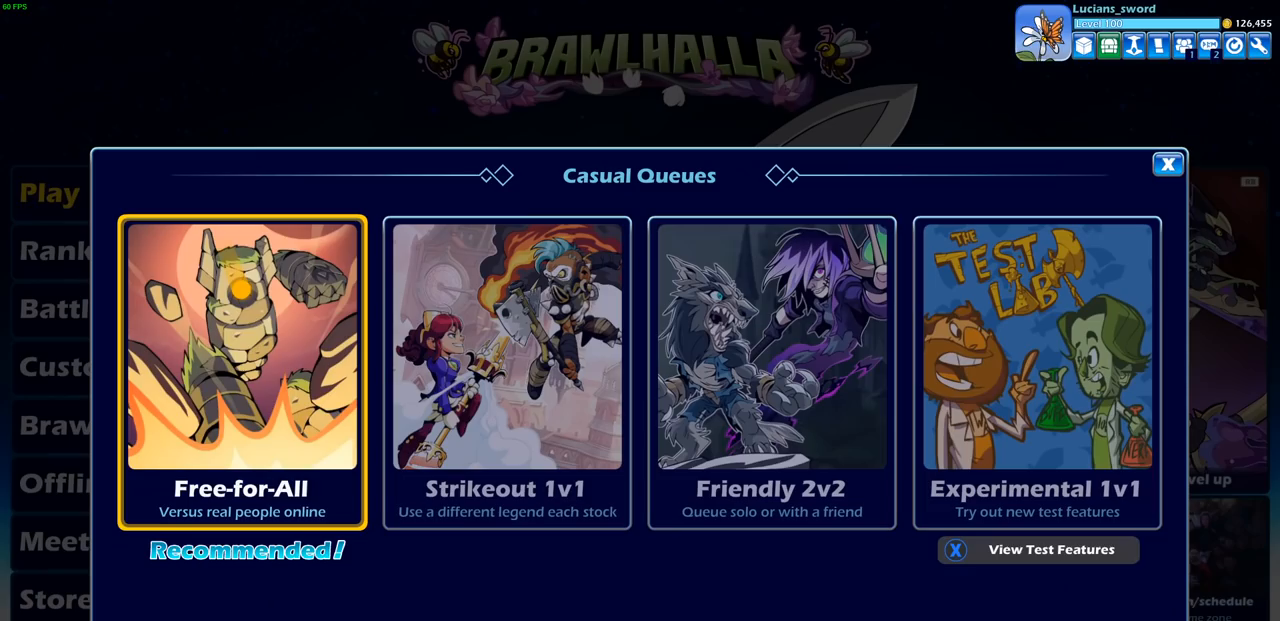
{"buttons": [], "left_stick": "center", "right_stick": "center", "events": [[17, "CROSS", "up"]]}
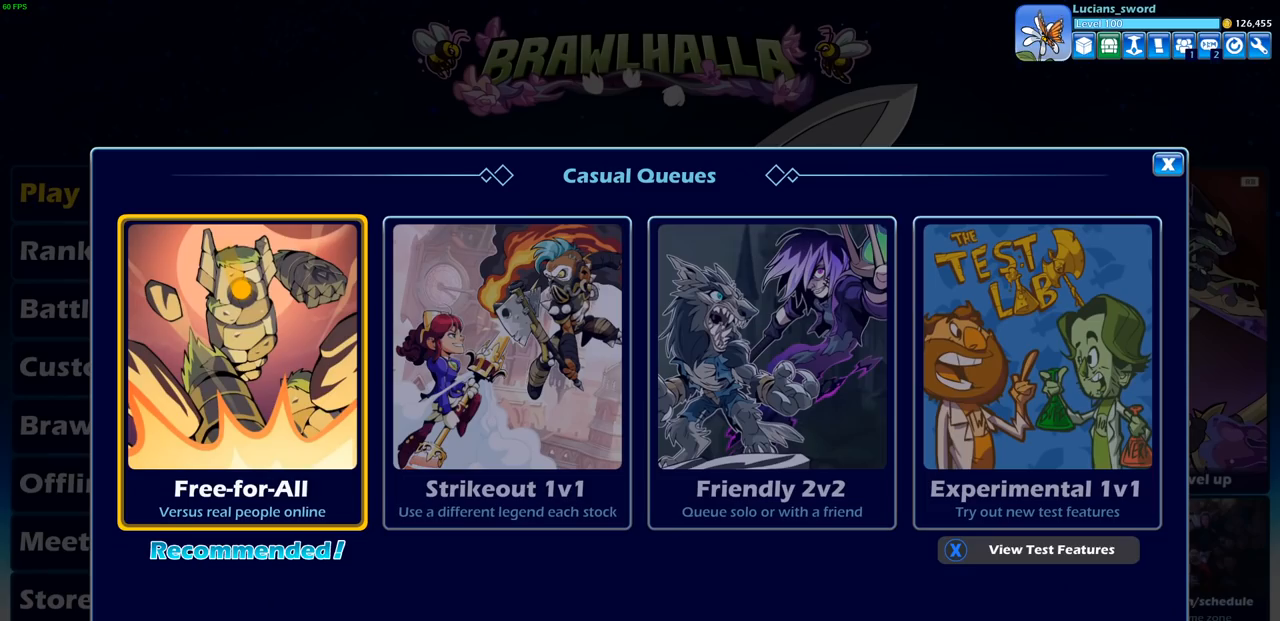
{"buttons": ["DPAD_LEFT"], "left_stick": "center", "right_stick": "center", "events": [[417, "DPAD_LEFT", "down"]]}
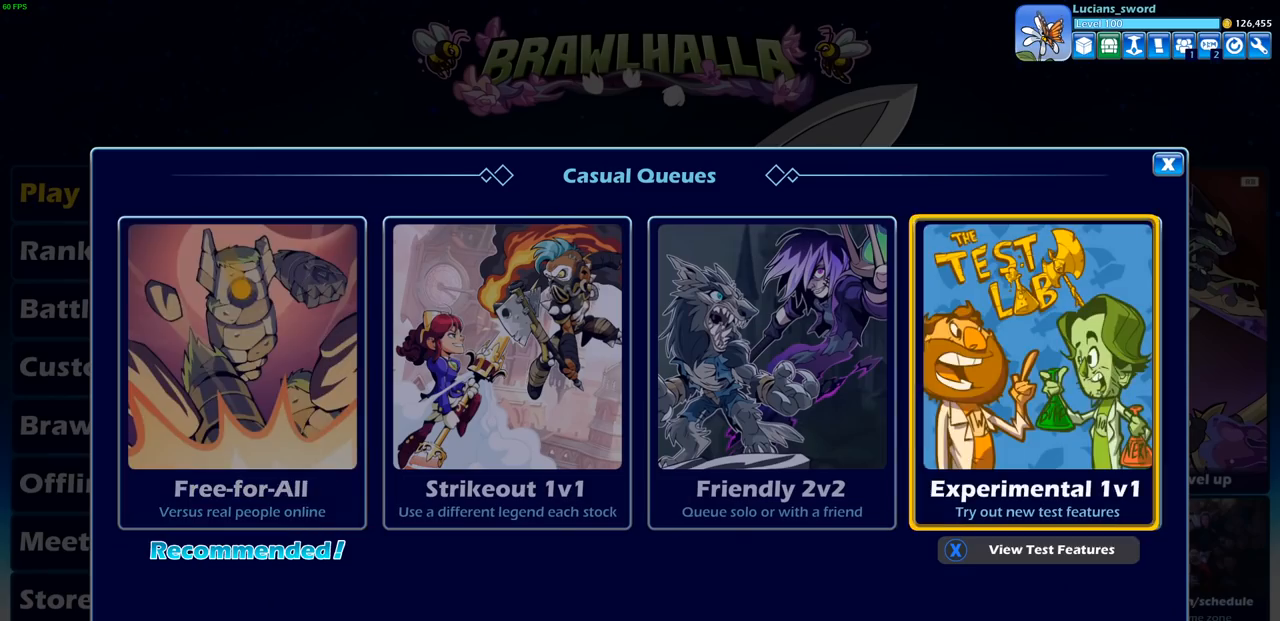
{"buttons": [], "left_stick": "center", "right_stick": "center", "events": [[17, "DPAD_LEFT", "up"]]}
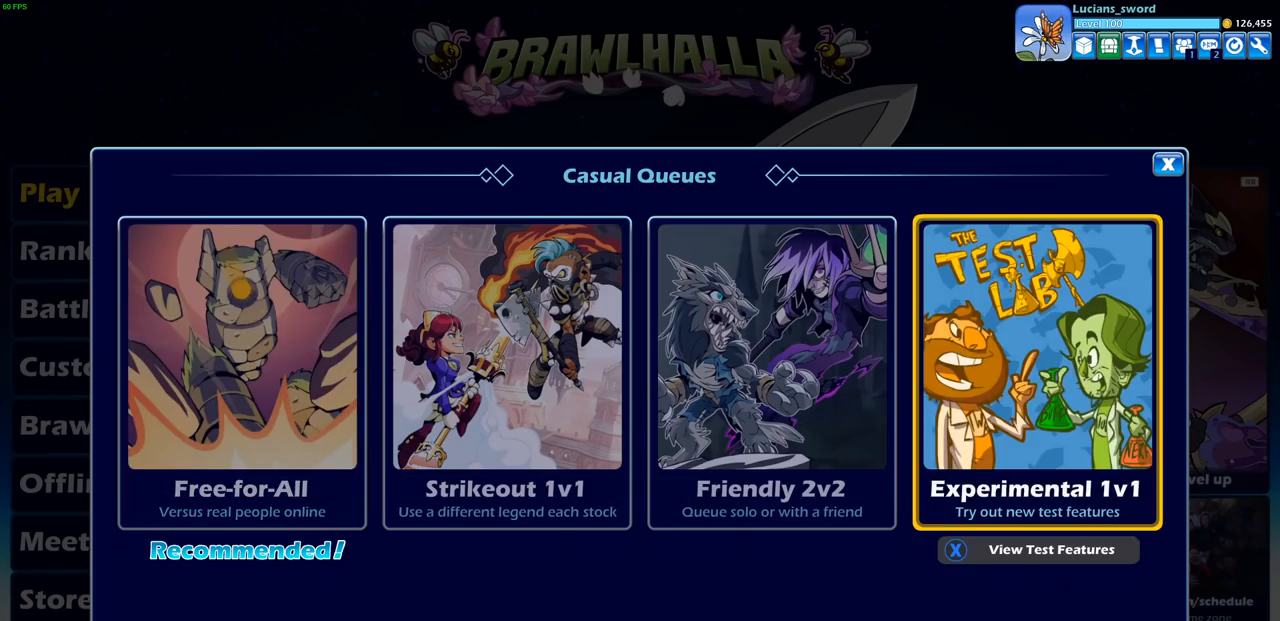
{"buttons": [], "left_stick": "center", "right_stick": "center", "events": [[150, "DPAD_LEFT", "down"], [267, "DPAD_LEFT", "up"], [350, "DPAD_LEFT", "down"], [467, "DPAD_LEFT", "up"]]}
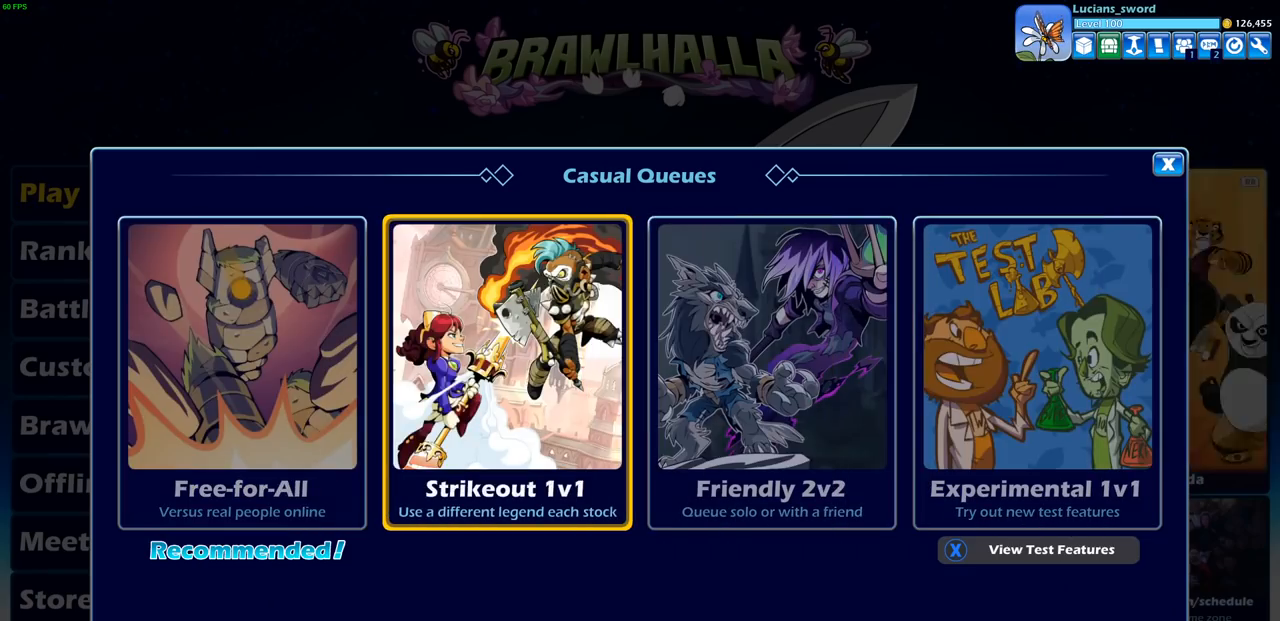
{"buttons": [], "left_stick": "center", "right_stick": "center", "events": []}
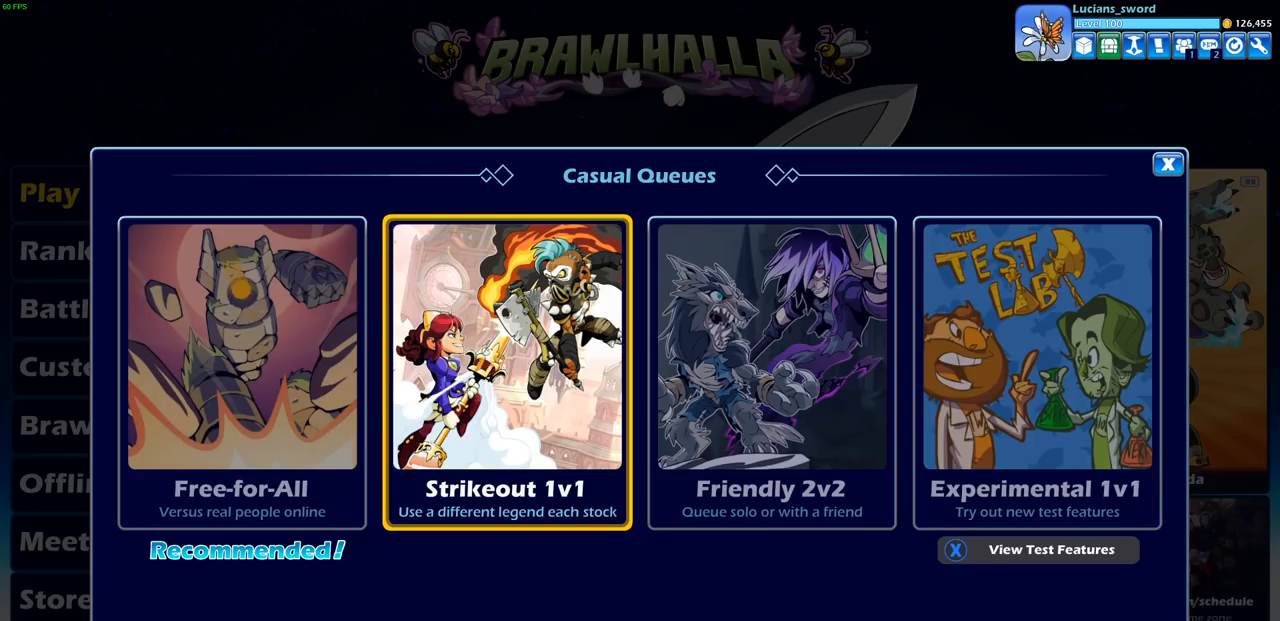
{"buttons": [], "left_stick": "center", "right_stick": "center", "events": []}
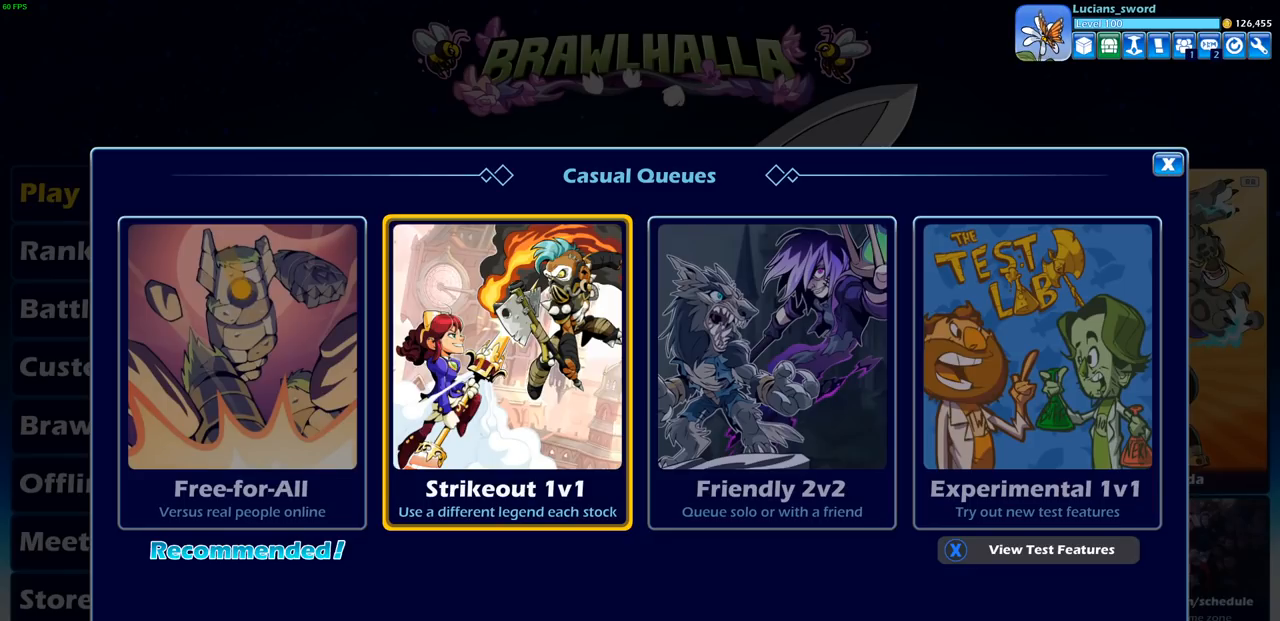
{"buttons": [], "left_stick": "center", "right_stick": "center", "events": [[33, "CROSS", "down"], [133, "CROSS", "up"]]}
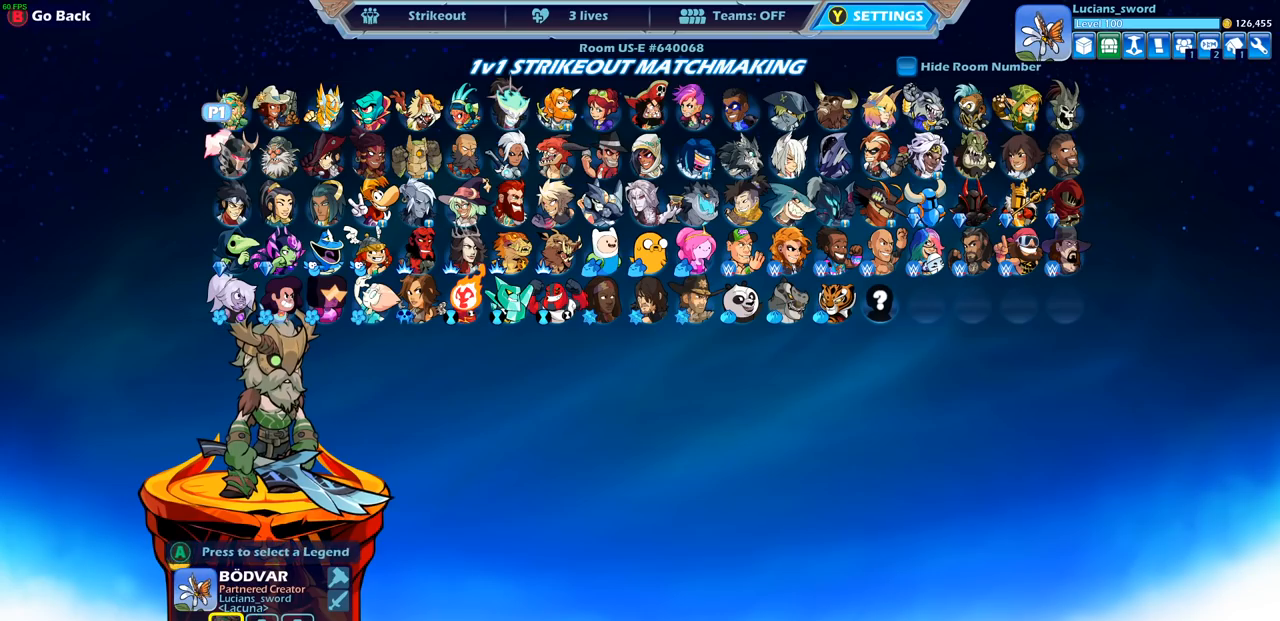
{"buttons": [], "left_stick": "center", "right_stick": "center", "events": []}
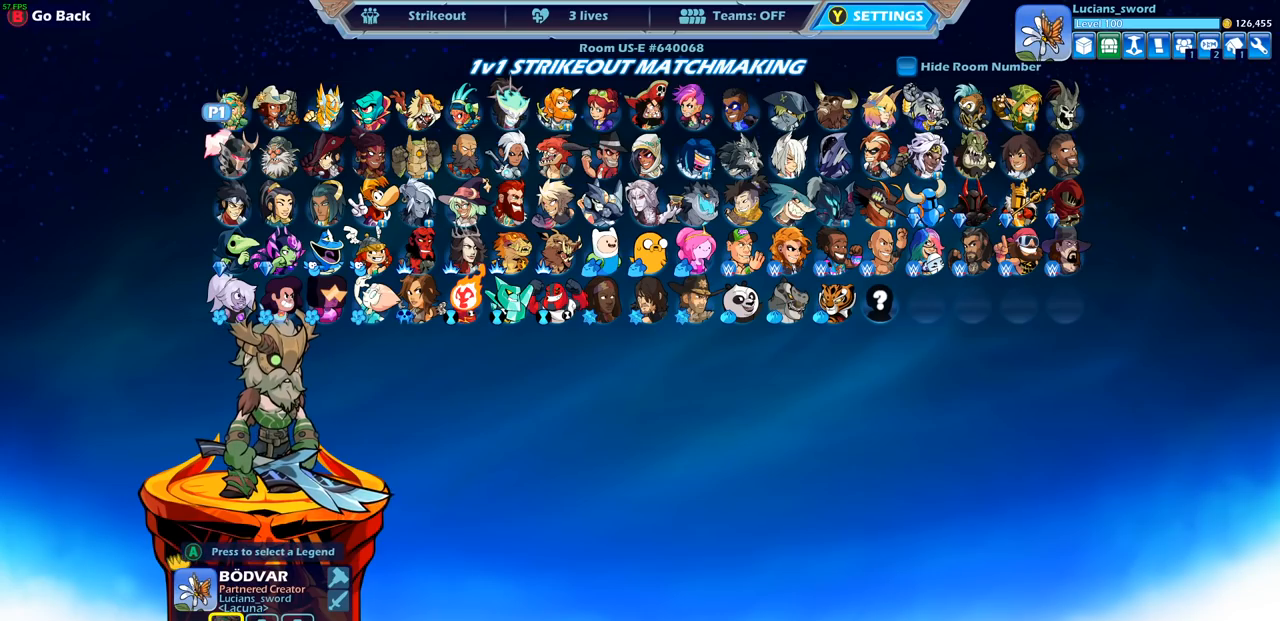
{"buttons": [], "left_stick": "center", "right_stick": "center", "events": []}
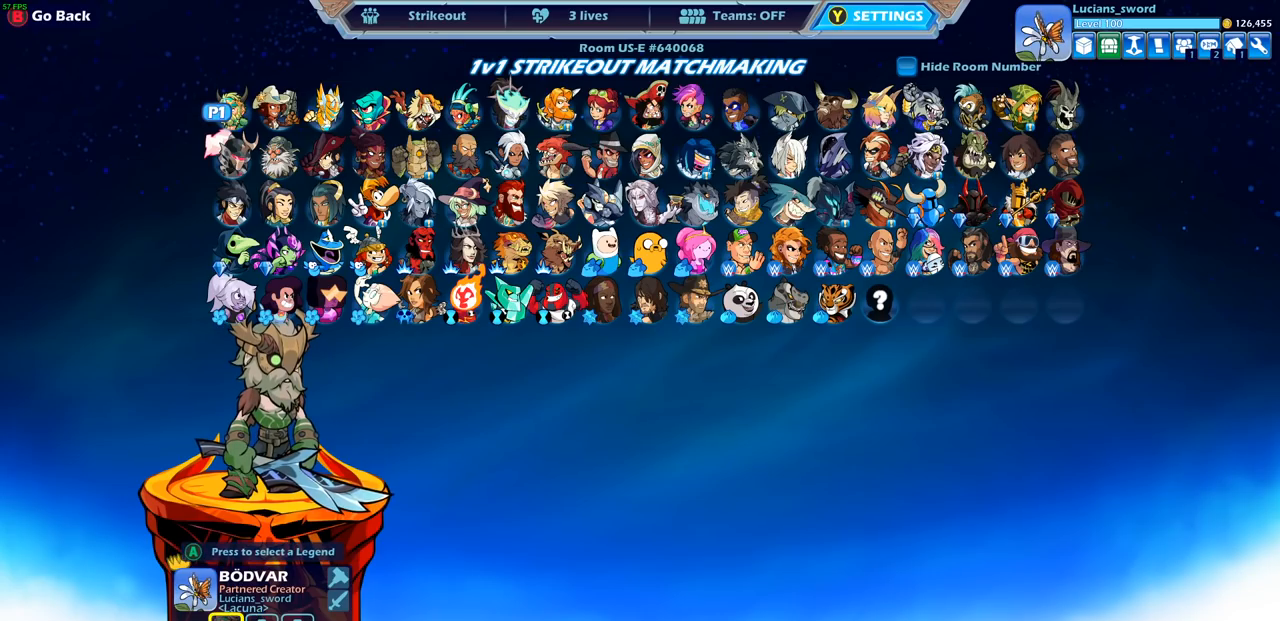
{"buttons": ["SELECT"], "left_stick": "center", "right_stick": "center", "events": [[450, "SELECT", "down"]]}
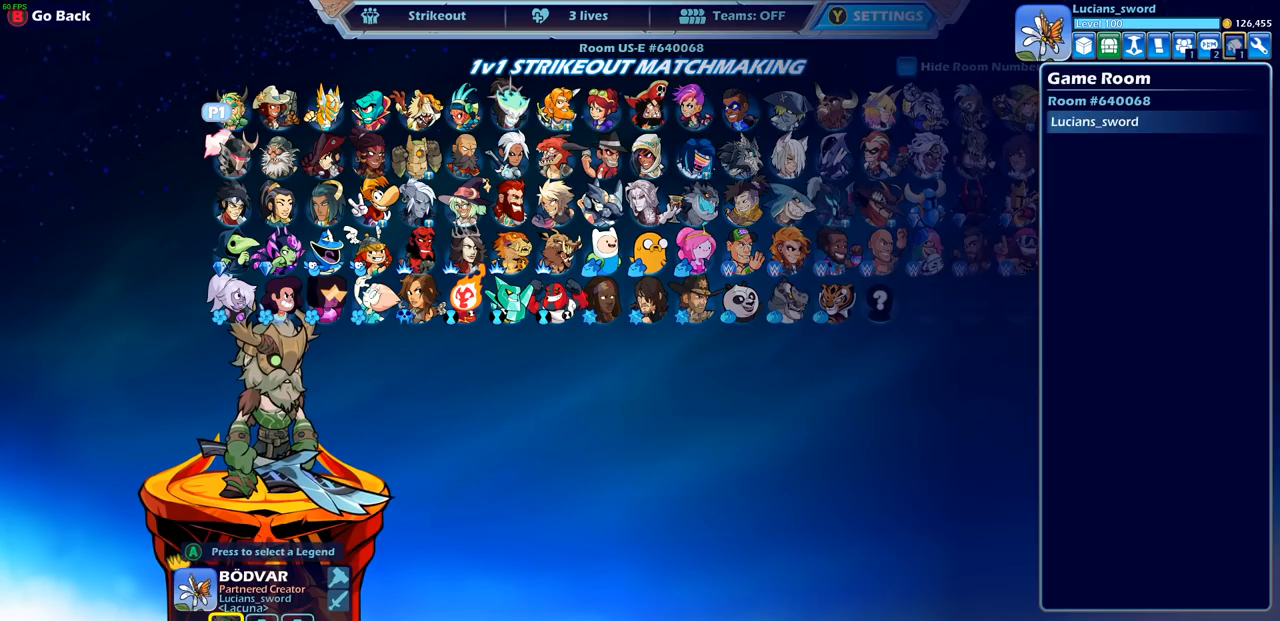
{"buttons": ["DPAD_LEFT"], "left_stick": "center", "right_stick": "center", "events": [[100, "SELECT", "up"], [283, "DPAD_LEFT", "down"], [417, "DPAD_LEFT", "up"], [500, "DPAD_LEFT", "down"]]}
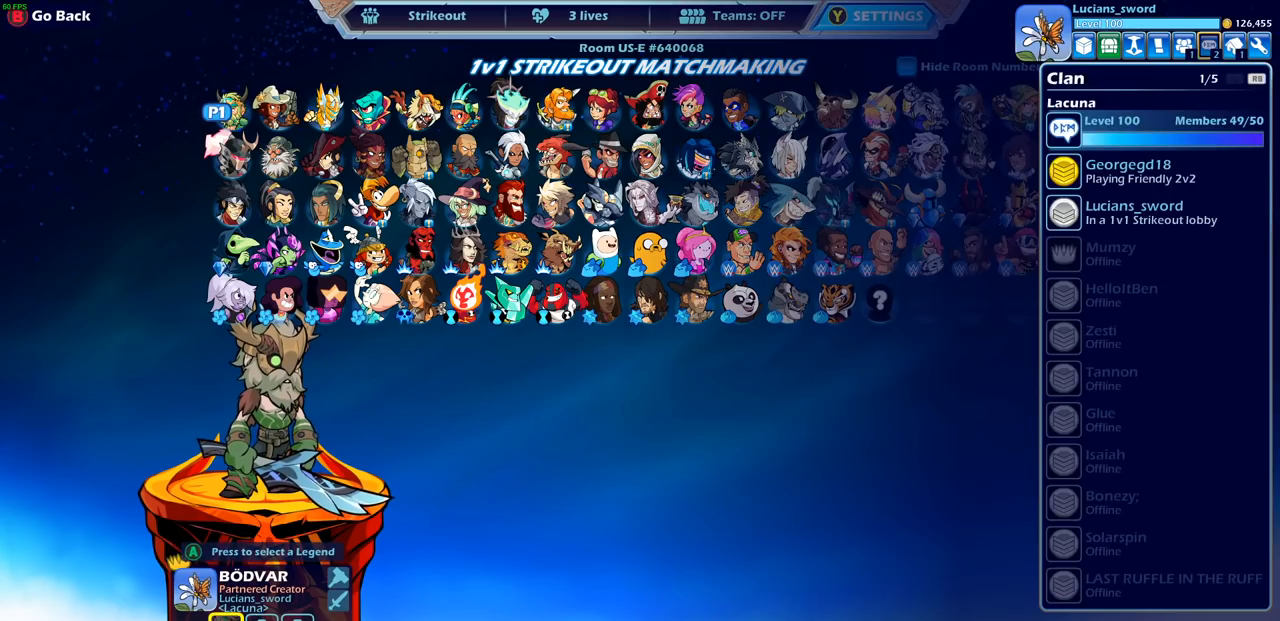
{"buttons": [], "left_stick": "center", "right_stick": "center", "events": [[117, "DPAD_LEFT", "up"], [183, "DPAD_LEFT", "down"], [300, "DPAD_LEFT", "up"], [383, "DPAD_LEFT", "down"], [467, "DPAD_LEFT", "up"]]}
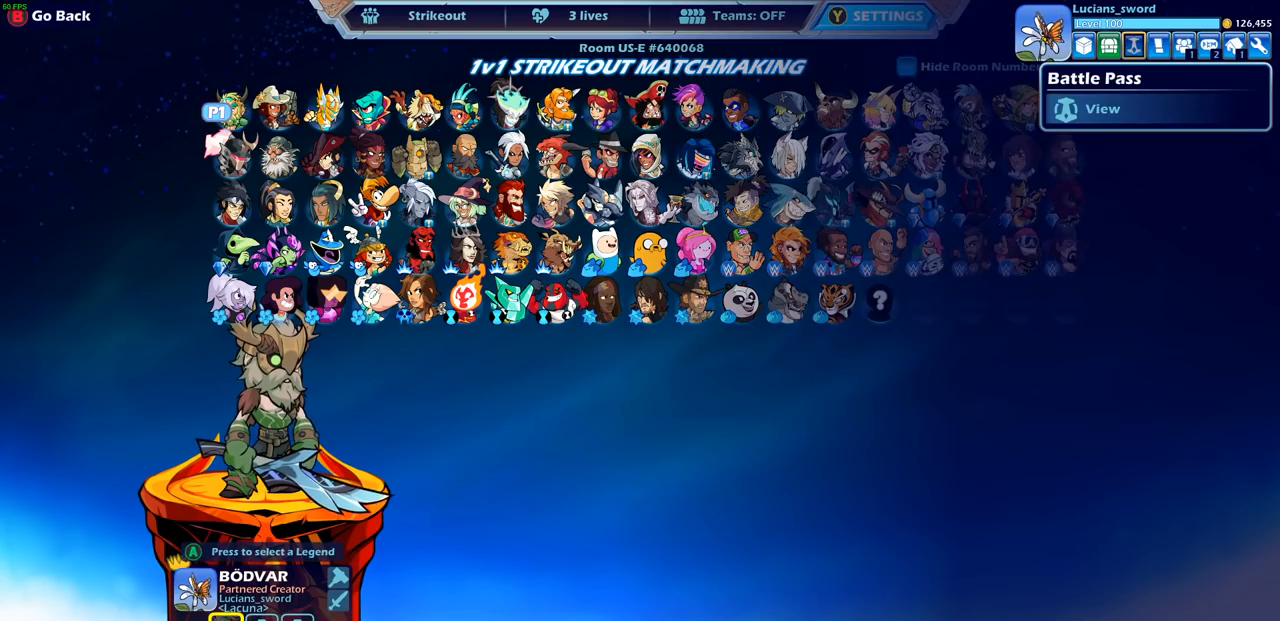
{"buttons": [], "left_stick": "center", "right_stick": "center", "events": [[67, "CROSS", "down"], [167, "CROSS", "up"]]}
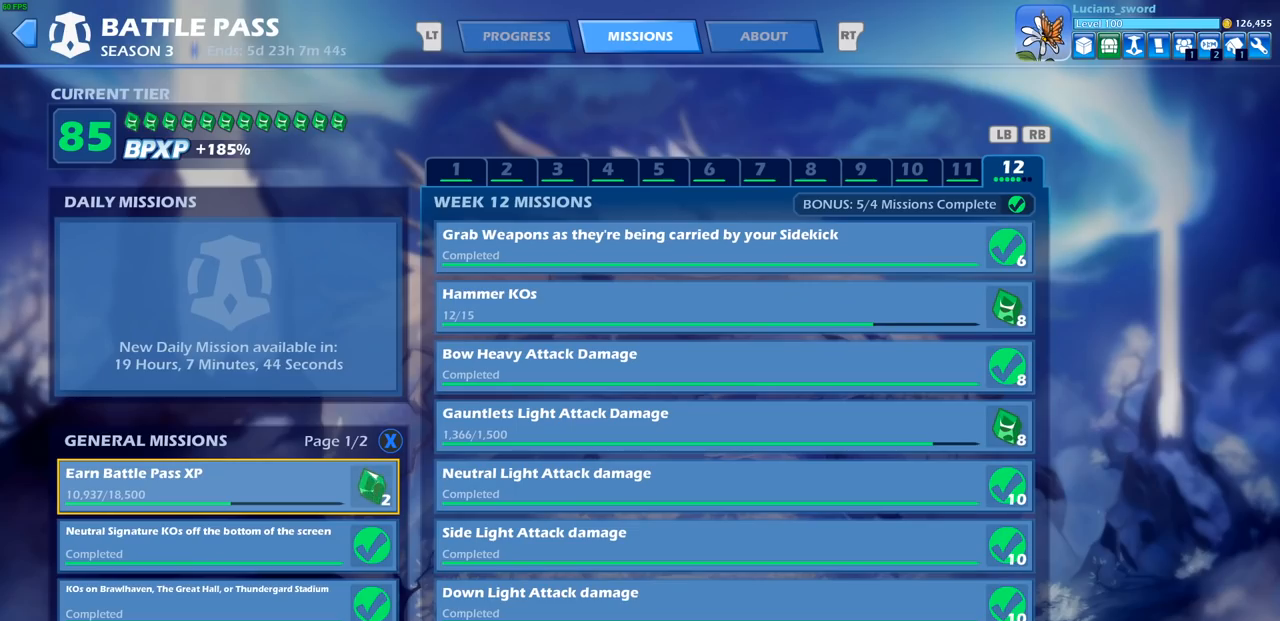
{"buttons": [], "left_stick": "center", "right_stick": "center", "events": []}
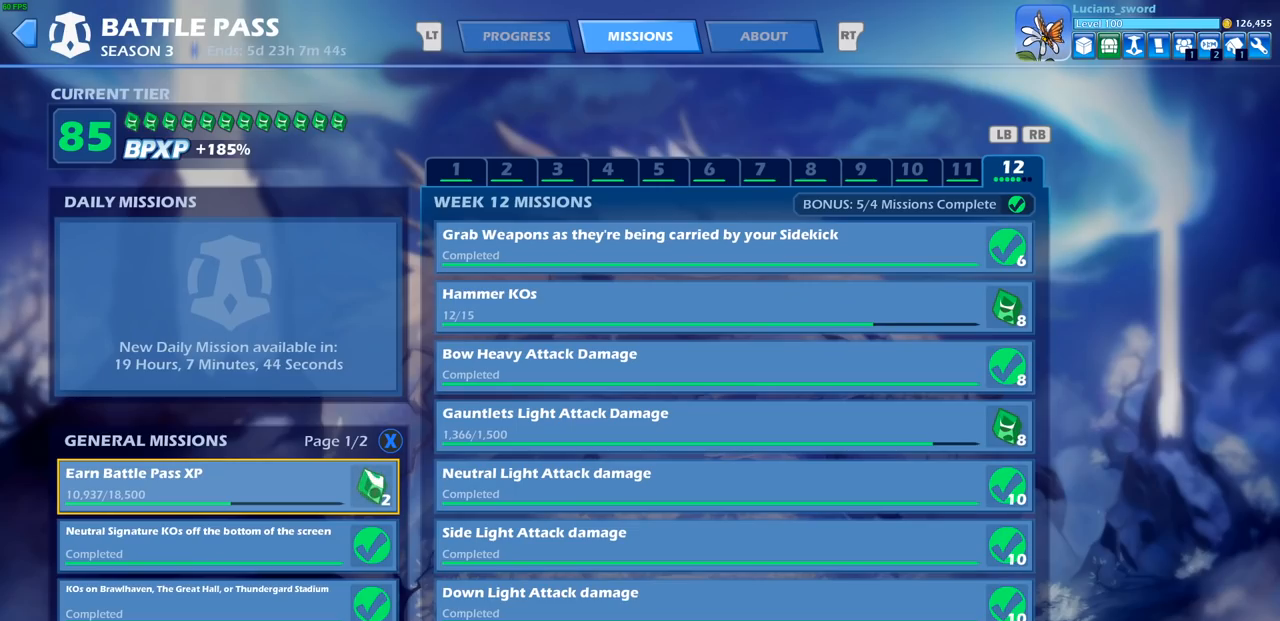
{"buttons": [], "left_stick": "center", "right_stick": "center", "events": []}
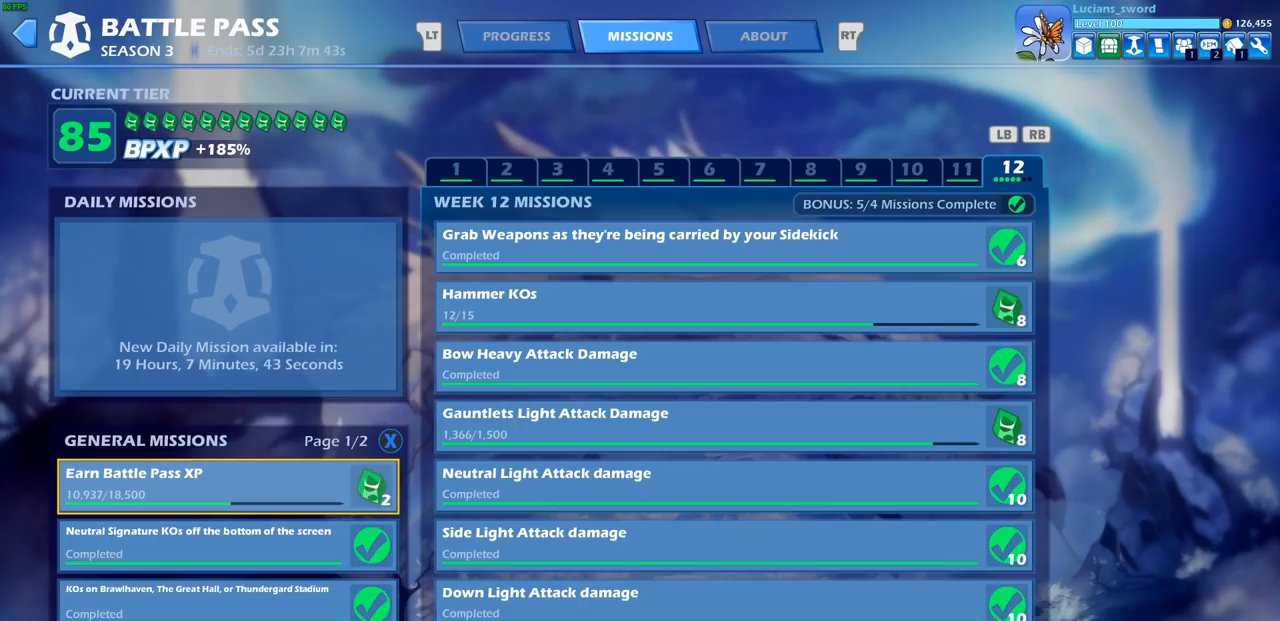
{"buttons": [], "left_stick": "center", "right_stick": "center", "events": []}
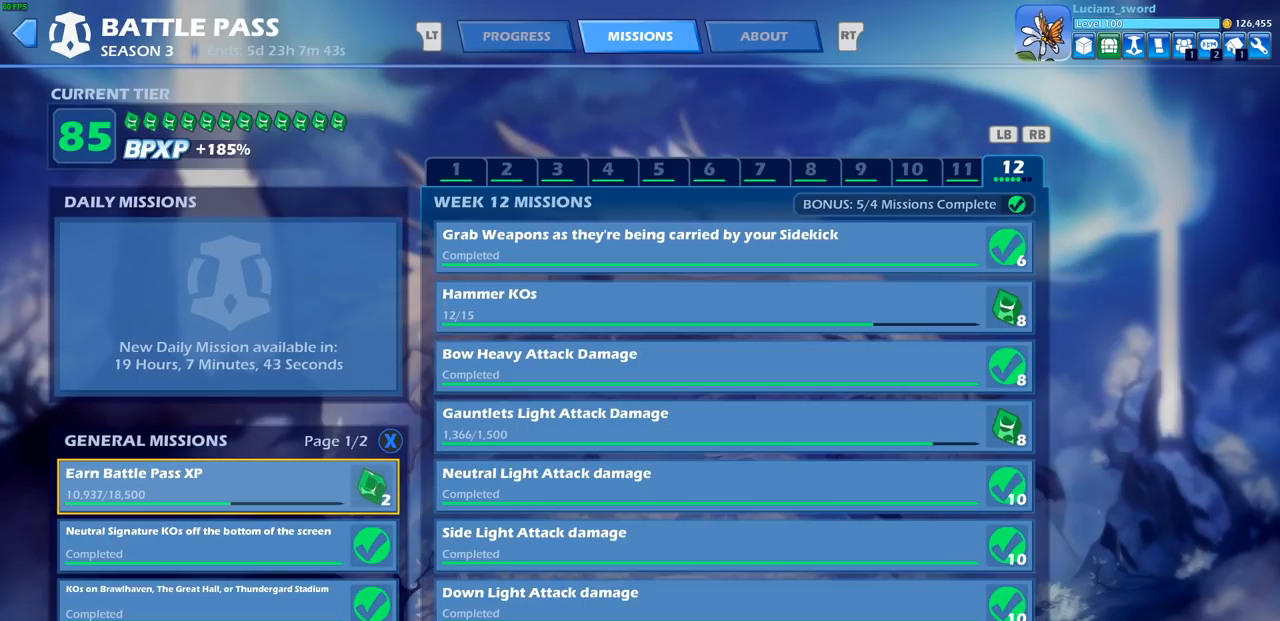
{"buttons": [], "left_stick": "center", "right_stick": "center", "events": []}
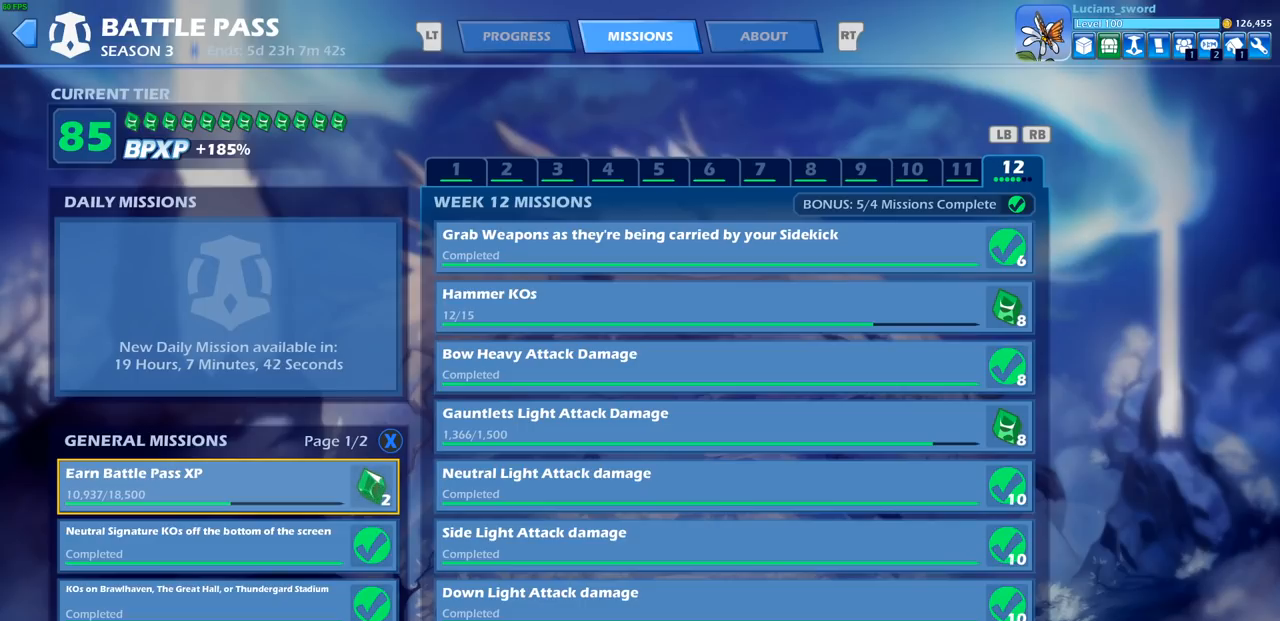
{"buttons": [], "left_stick": "center", "right_stick": "center", "events": []}